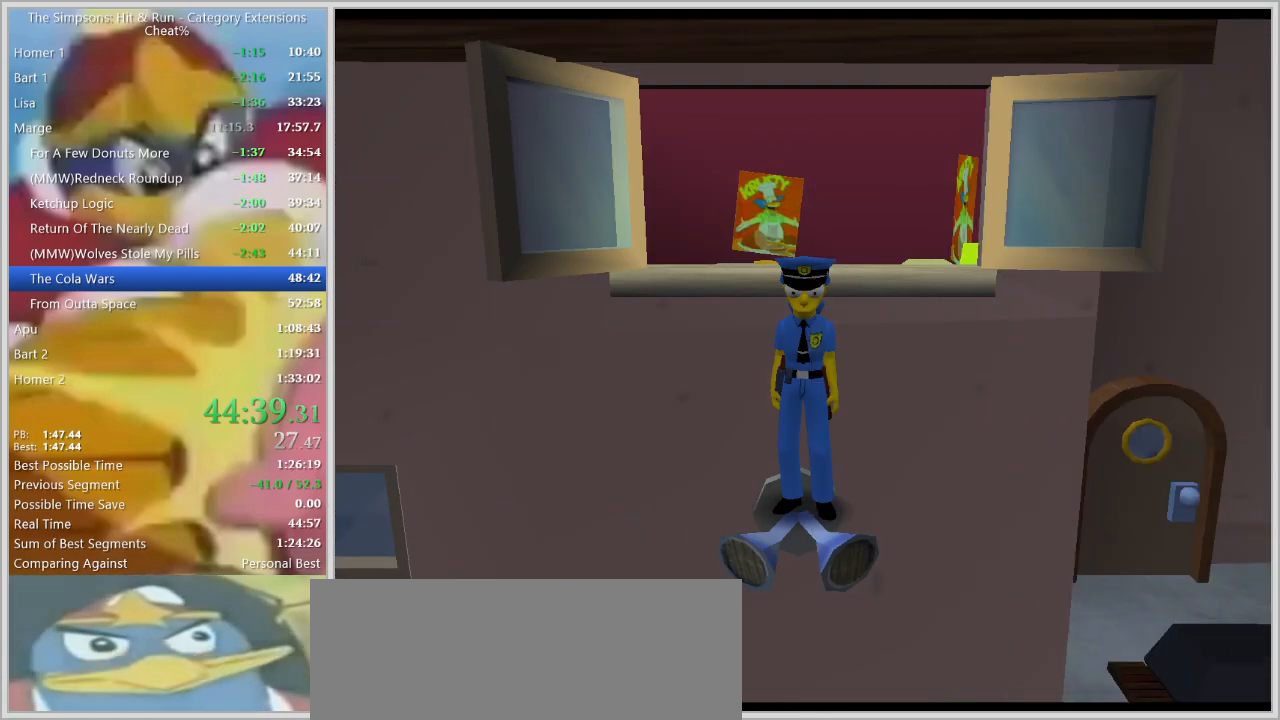
Gameplay with keyboard; each line is a JSON object with the keys held at the frame after it. "events" lists presses ("down") and releases ("up") of "a", "alt_l", "alt_r", "caps_lock", "ctrl_l", "ctrl_r", "d", "down", "e", "escape", "f", "f1", "f10", "f11", "f12", "f2", "f3", "f4", "f5", "f6", "f7", "f8", "f9", "g", "h", "i", "j", "k", "l", "left", "o", "p", "q", "r", "return", "right", "s", "shift_l", "shift_r", "space", "super", "t", "tab", "u", "up", "w" and "y" between this image and that frame as [ms after this image, input, new state], when the widget could be followed in between. No other keys are recorded. Mouse input is not recorded.
{"keys": ["a", "shift_l"]}
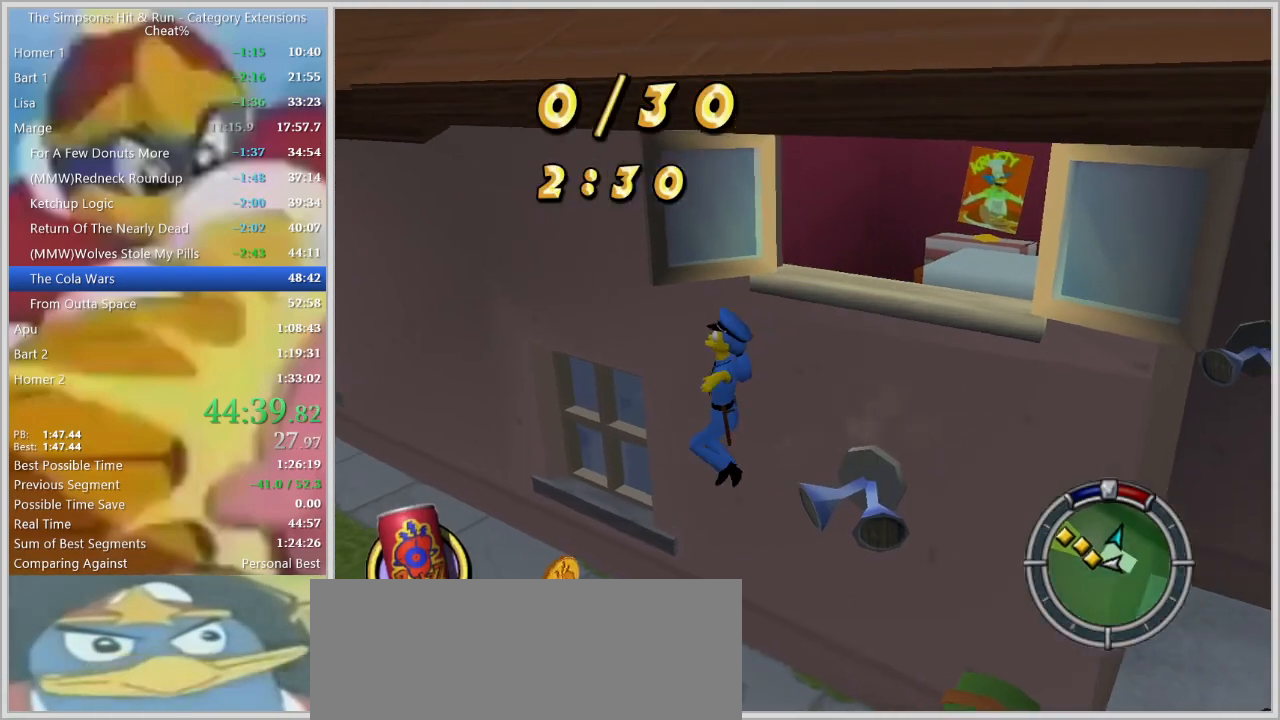
{"keys": ["a", "shift_l", "w"], "events": [[400, "right", "down"], [484, "right", "up"], [484, "w", "down"]]}
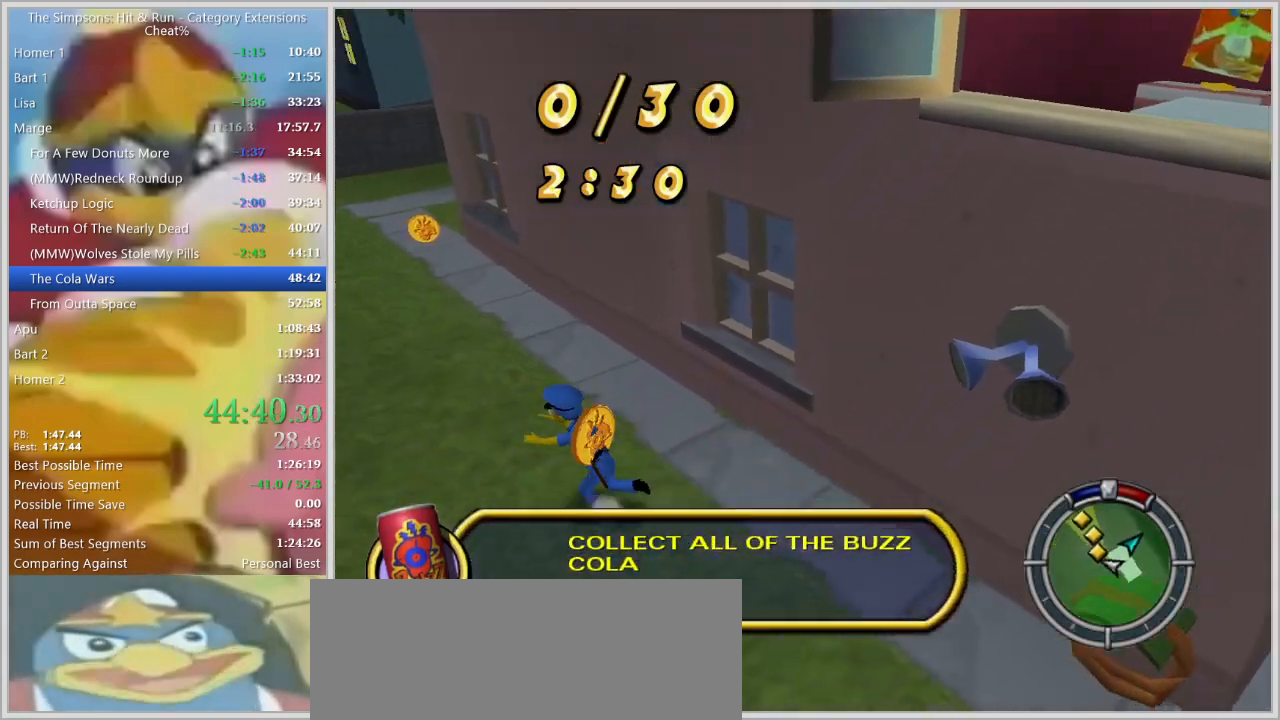
{"keys": ["shift_l", "w"], "events": [[84, "right", "down"], [134, "right", "up"], [184, "a", "up"], [217, "right", "down"], [267, "right", "up"]]}
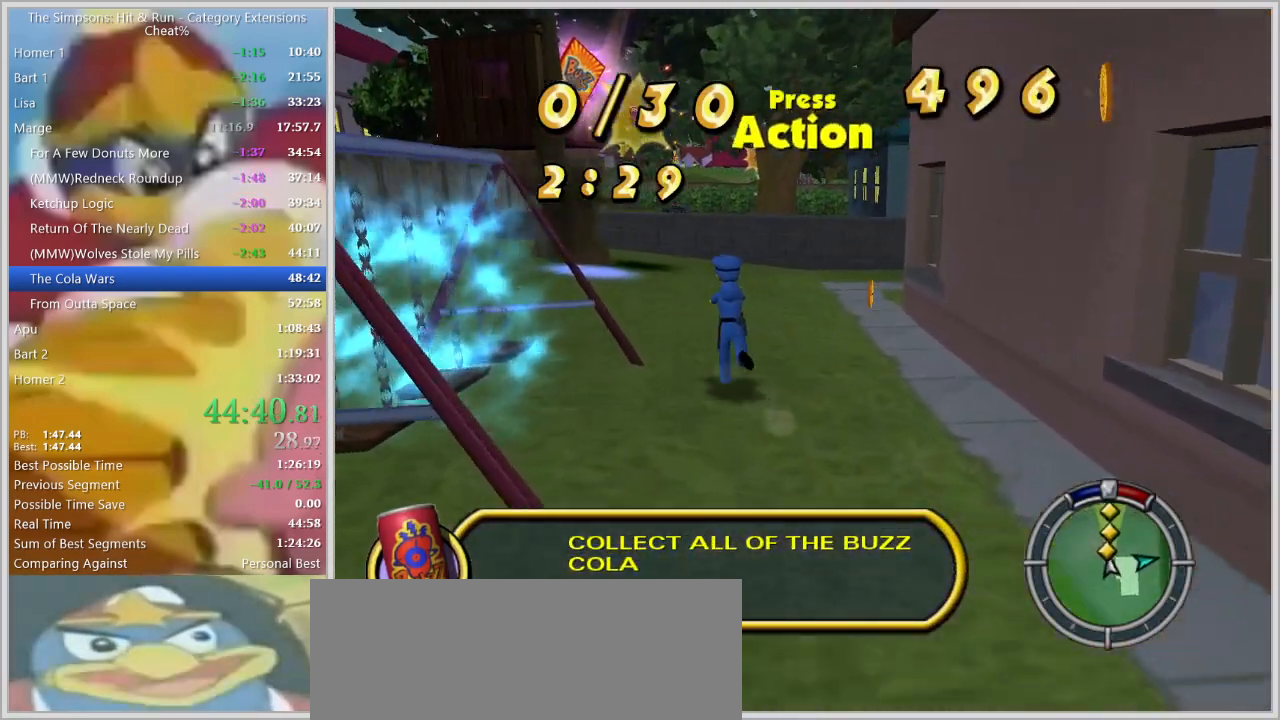
{"keys": ["a", "right", "shift_l", "w"], "events": [[50, "right", "down"], [100, "right", "up"], [284, "right", "down"], [384, "a", "down"], [384, "right", "up"], [467, "right", "down"]]}
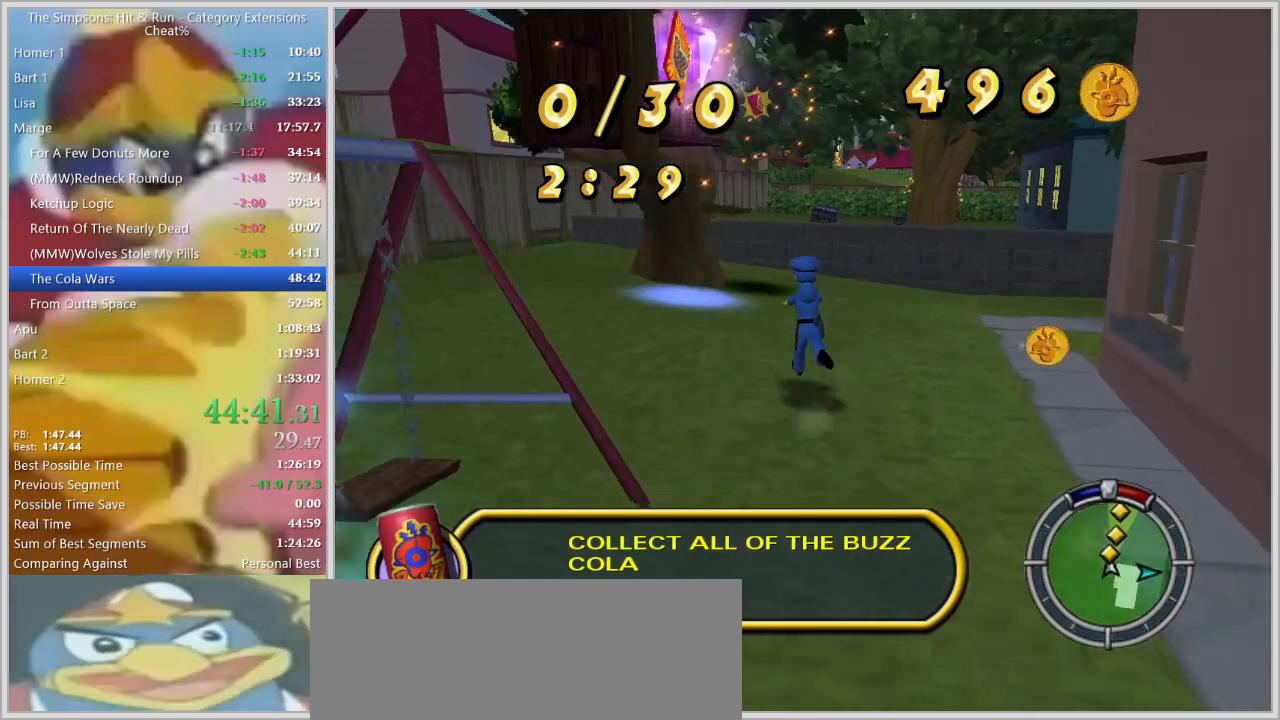
{"keys": ["shift_l", "w"], "events": [[17, "a", "up"], [17, "right", "up"], [67, "right", "down"], [117, "right", "up"]]}
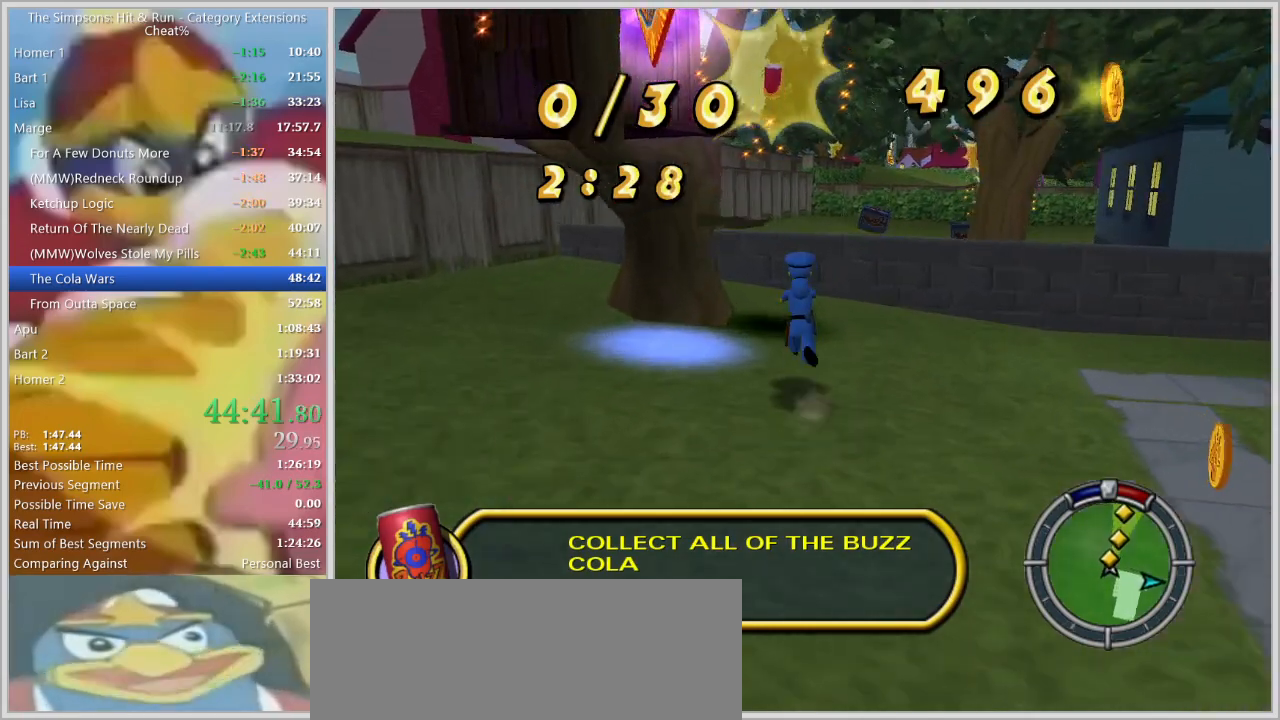
{"keys": ["shift_l", "space", "w"], "events": [[417, "space", "down"]]}